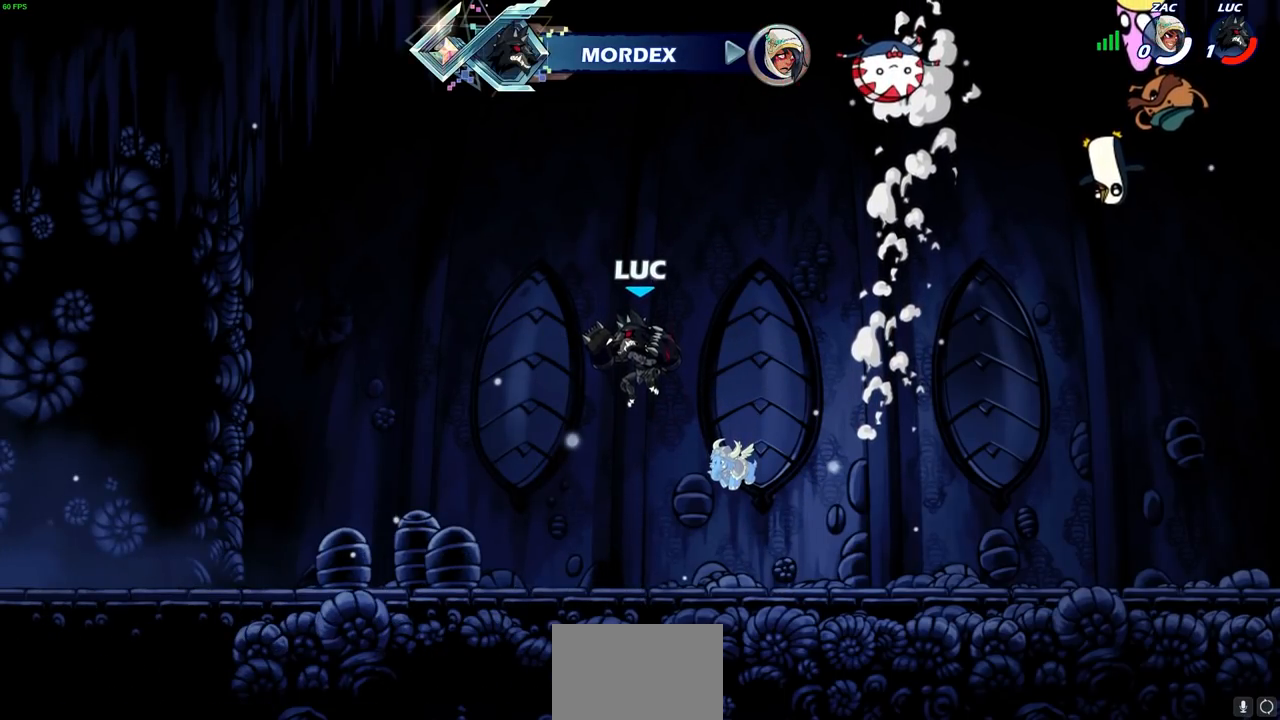
Gameplay with a controller (PlayStation layout); each line is a JSON object with the inputs held at the frame after it. "events" lists button and stick changes between this image and that frame as [ms after this image, input, new state], when the widget could be followed in between.
{"buttons": [], "left_stick": "center", "right_stick": "center", "events": []}
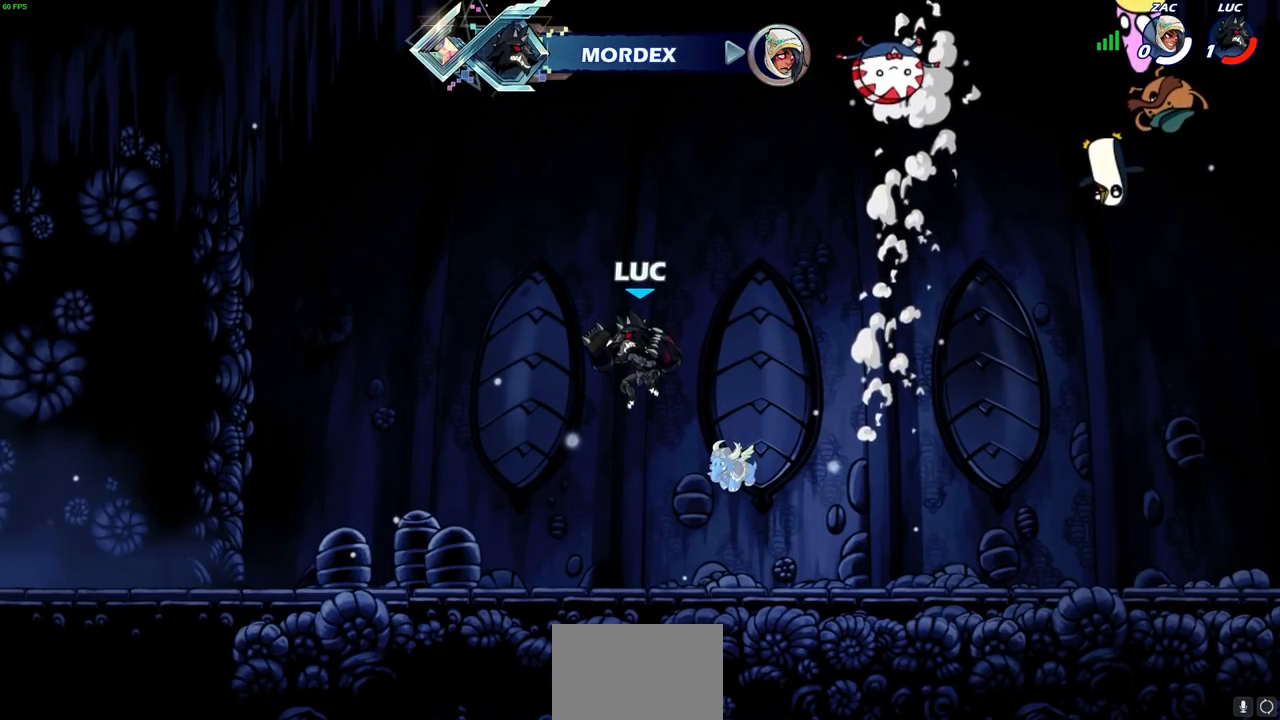
{"buttons": [], "left_stick": "center", "right_stick": "center", "events": []}
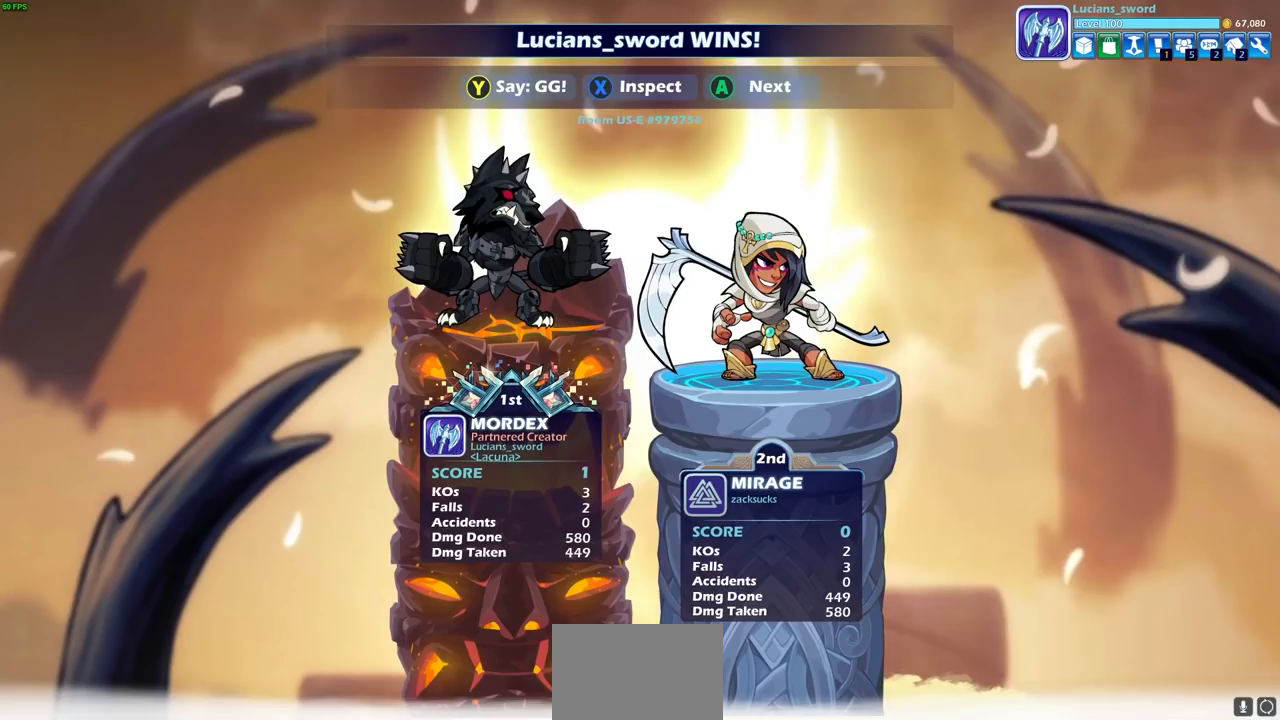
{"buttons": [], "left_stick": "center", "right_stick": "center", "events": []}
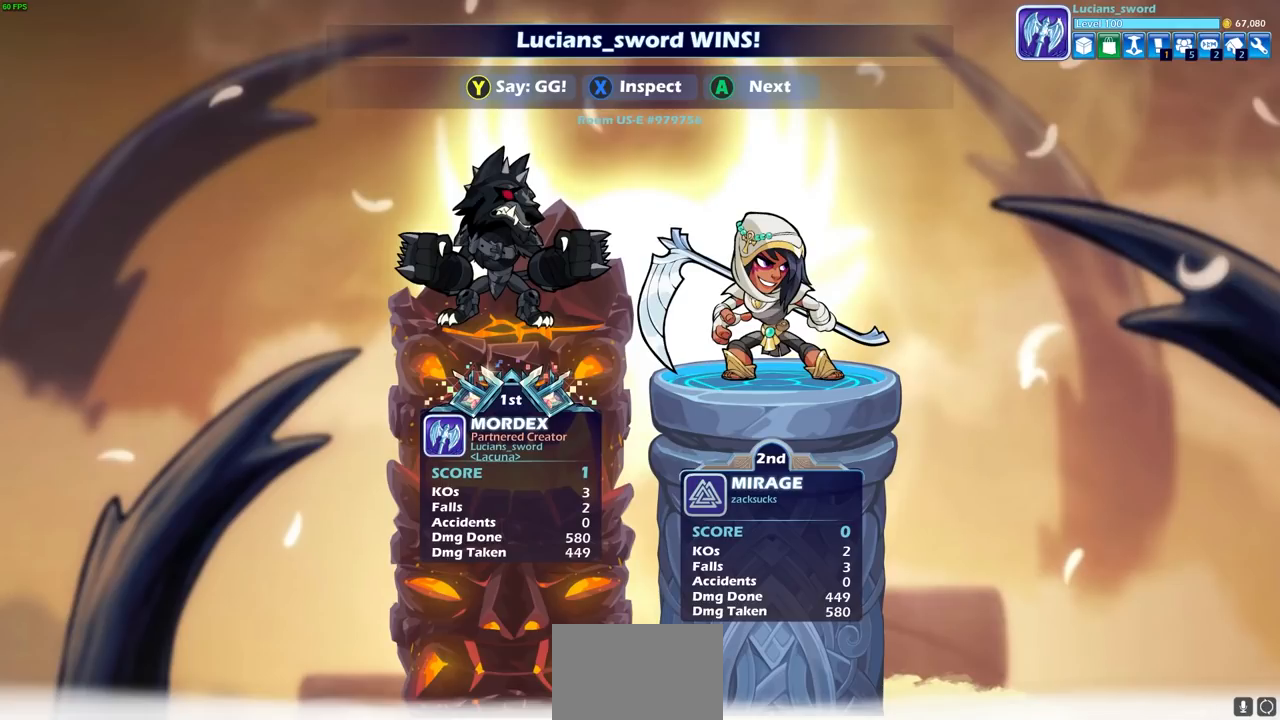
{"buttons": [], "left_stick": "center", "right_stick": "center", "events": []}
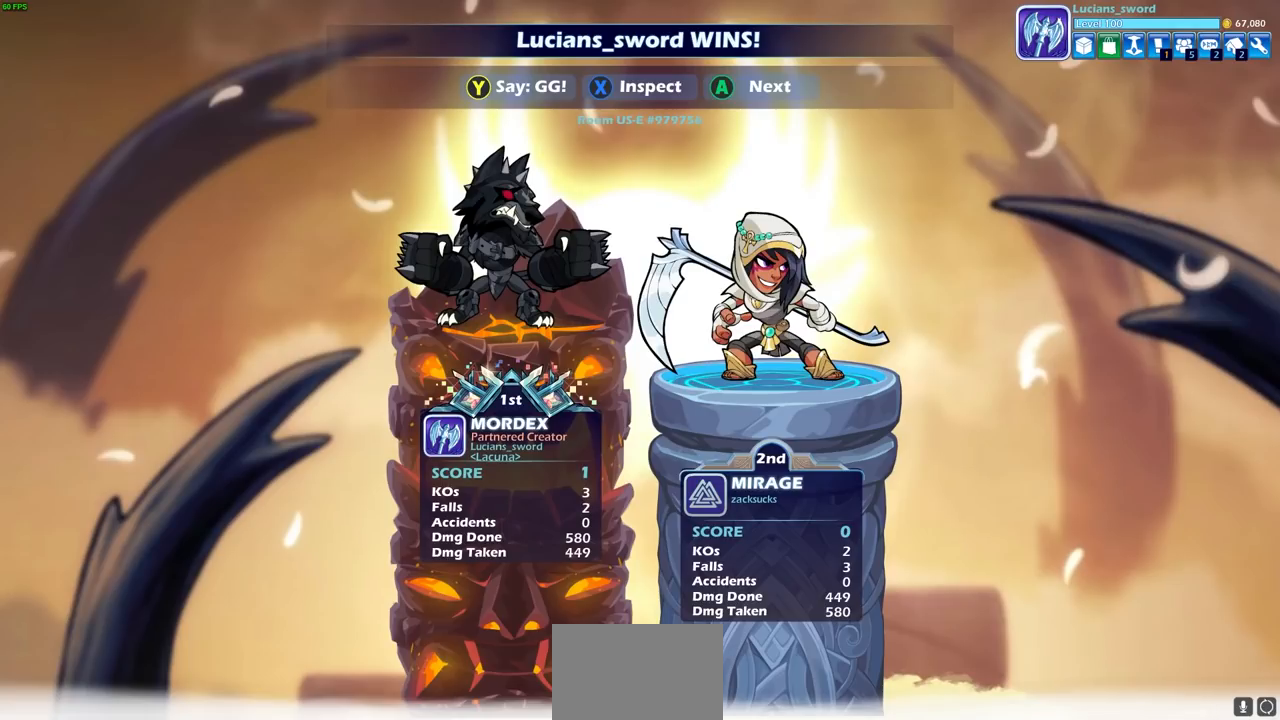
{"buttons": [], "left_stick": "center", "right_stick": "center", "events": []}
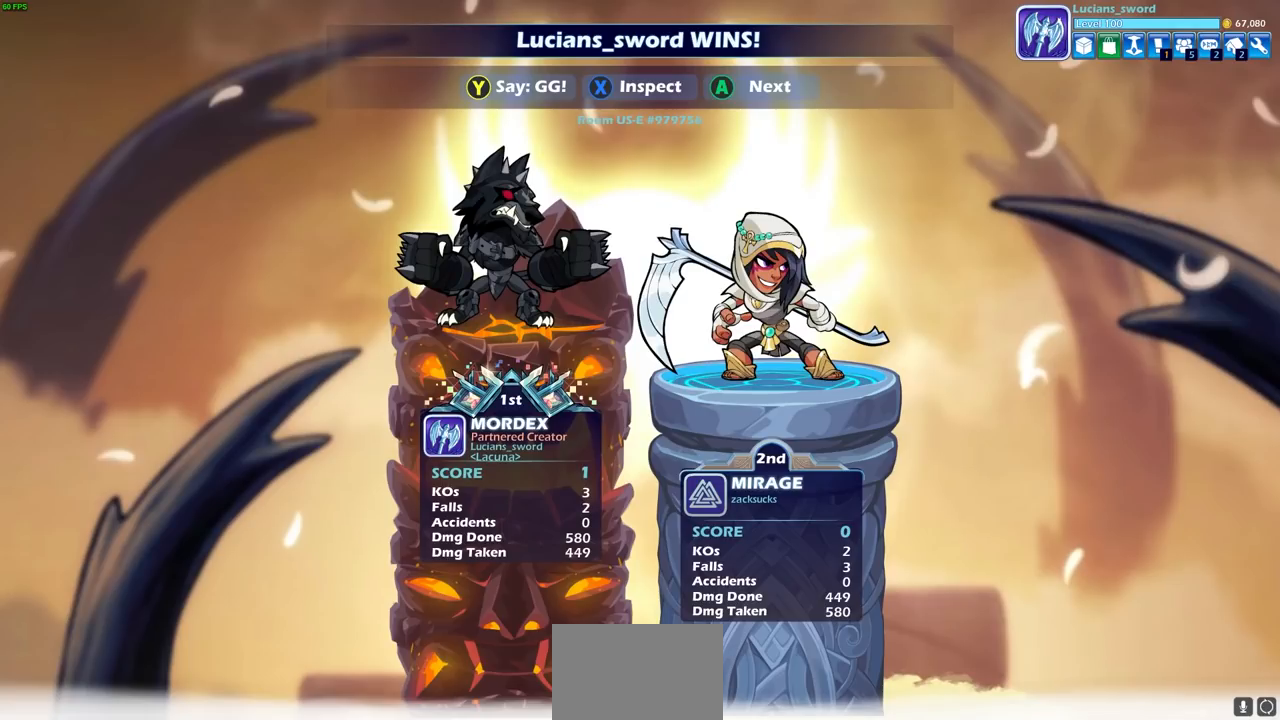
{"buttons": [], "left_stick": "center", "right_stick": "center", "events": [[383, "TRIANGLE", "down"], [433, "TRIANGLE", "up"]]}
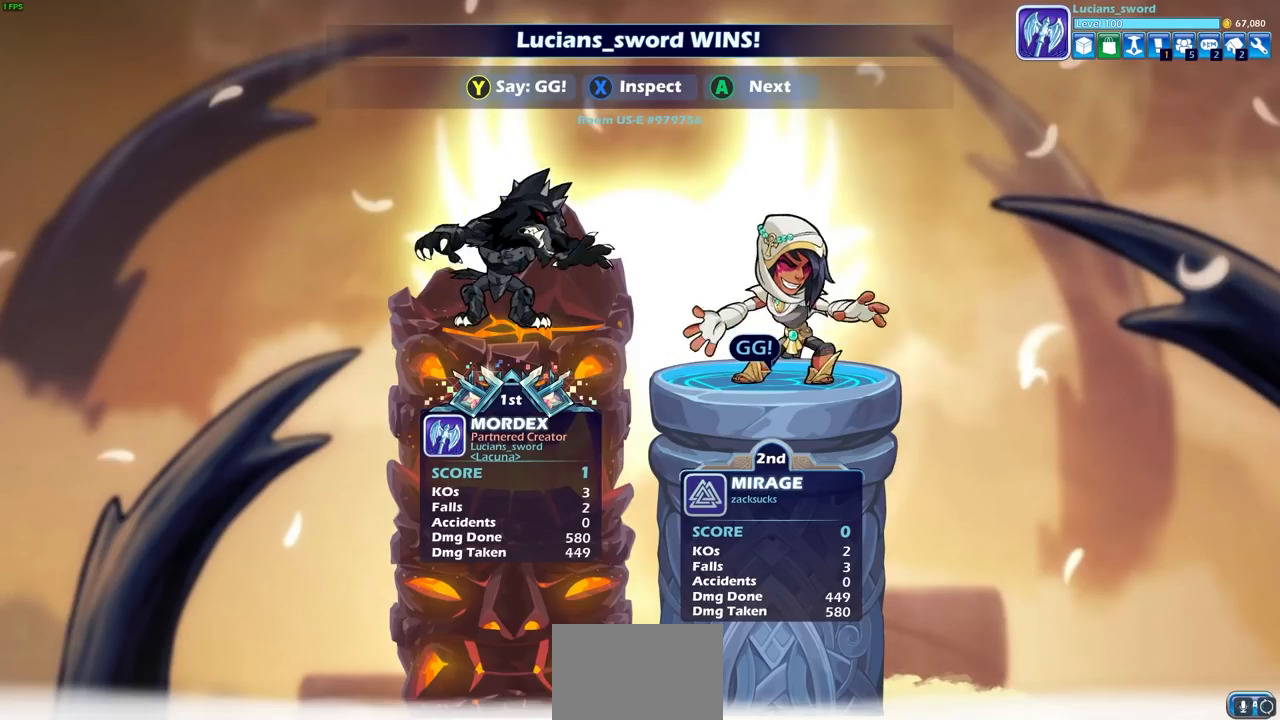
{"buttons": [], "left_stick": "center", "right_stick": "center", "events": [[50, "TRIANGLE", "down"], [133, "TRIANGLE", "up"], [217, "TRIANGLE", "down"], [283, "TRIANGLE", "up"], [400, "TRIANGLE", "down"], [450, "TRIANGLE", "up"]]}
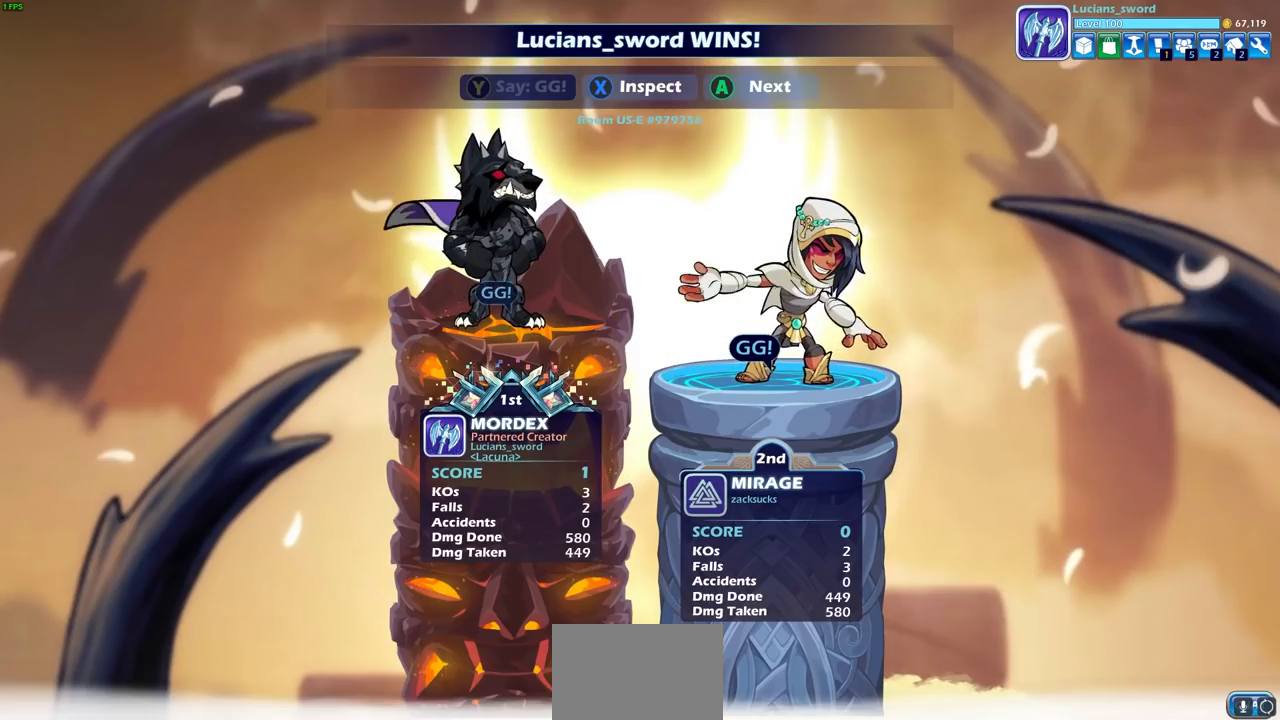
{"buttons": ["TRIANGLE"], "left_stick": "center", "right_stick": "center", "events": [[67, "TRIANGLE", "down"], [150, "TRIANGLE", "up"], [233, "TRIANGLE", "down"], [333, "TRIANGLE", "up"], [417, "TRIANGLE", "down"]]}
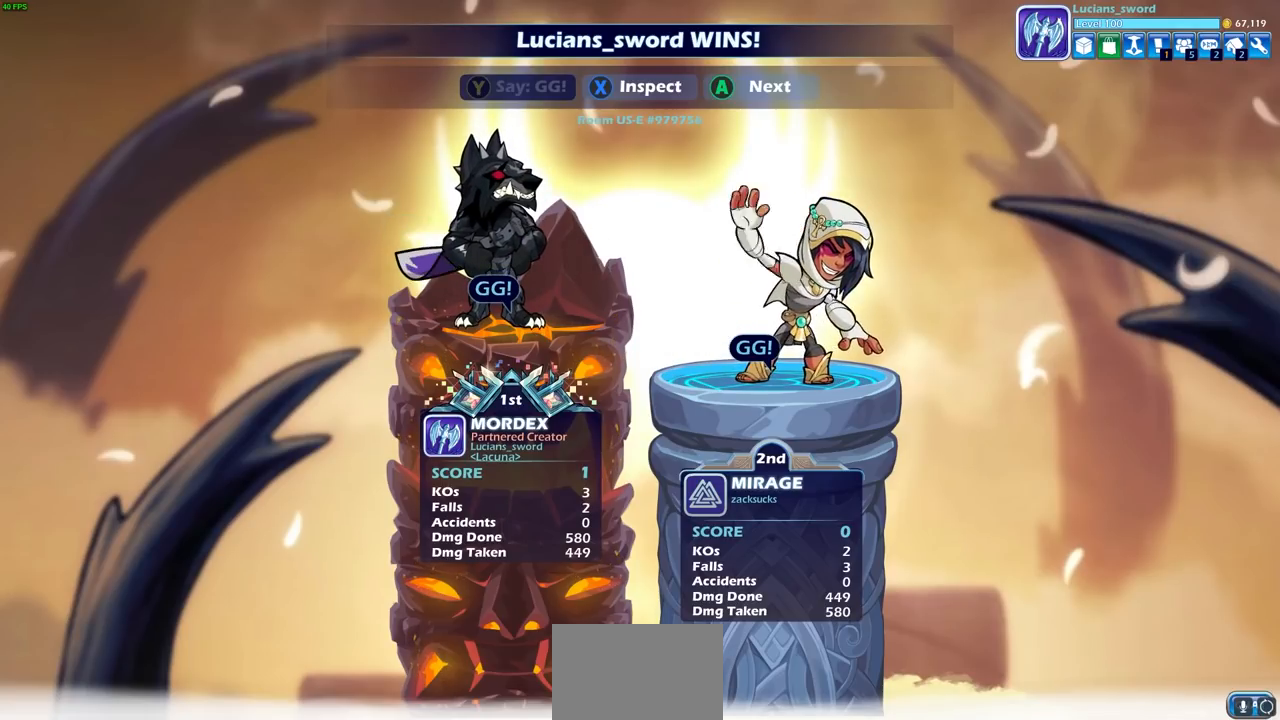
{"buttons": [], "left_stick": "center", "right_stick": "center", "events": [[17, "TRIANGLE", "up"]]}
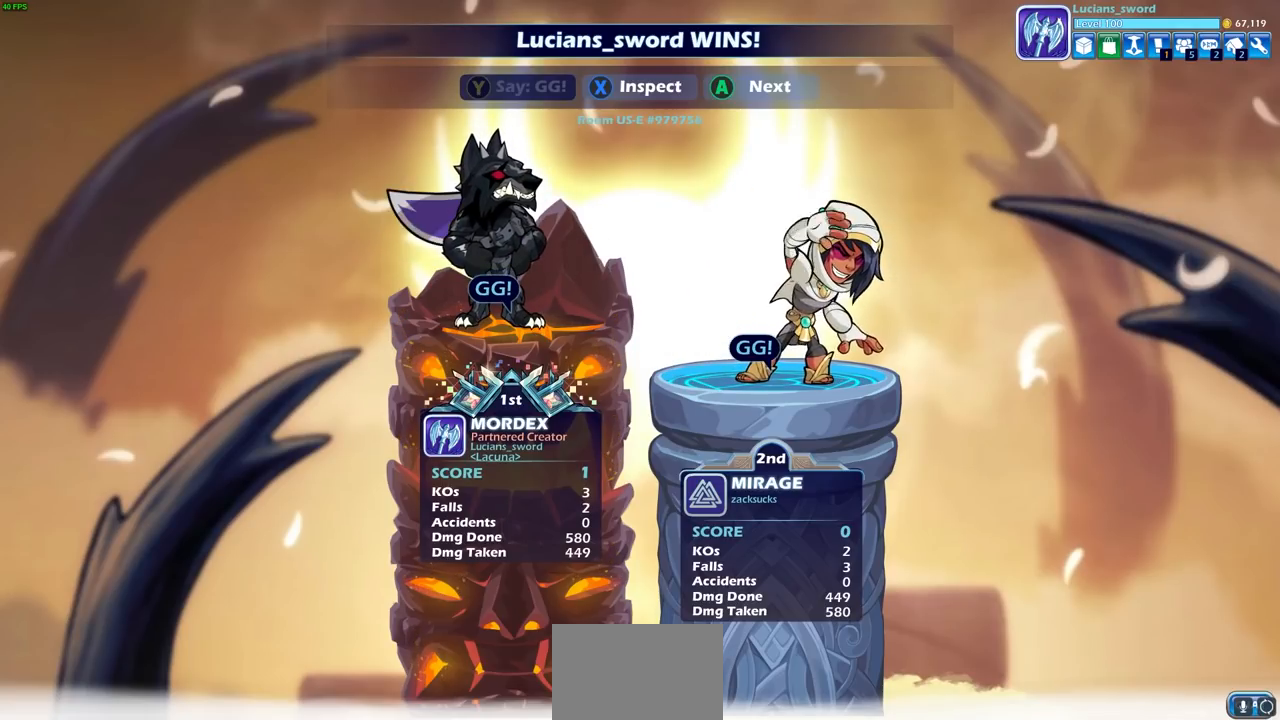
{"buttons": [], "left_stick": "center", "right_stick": "center", "events": []}
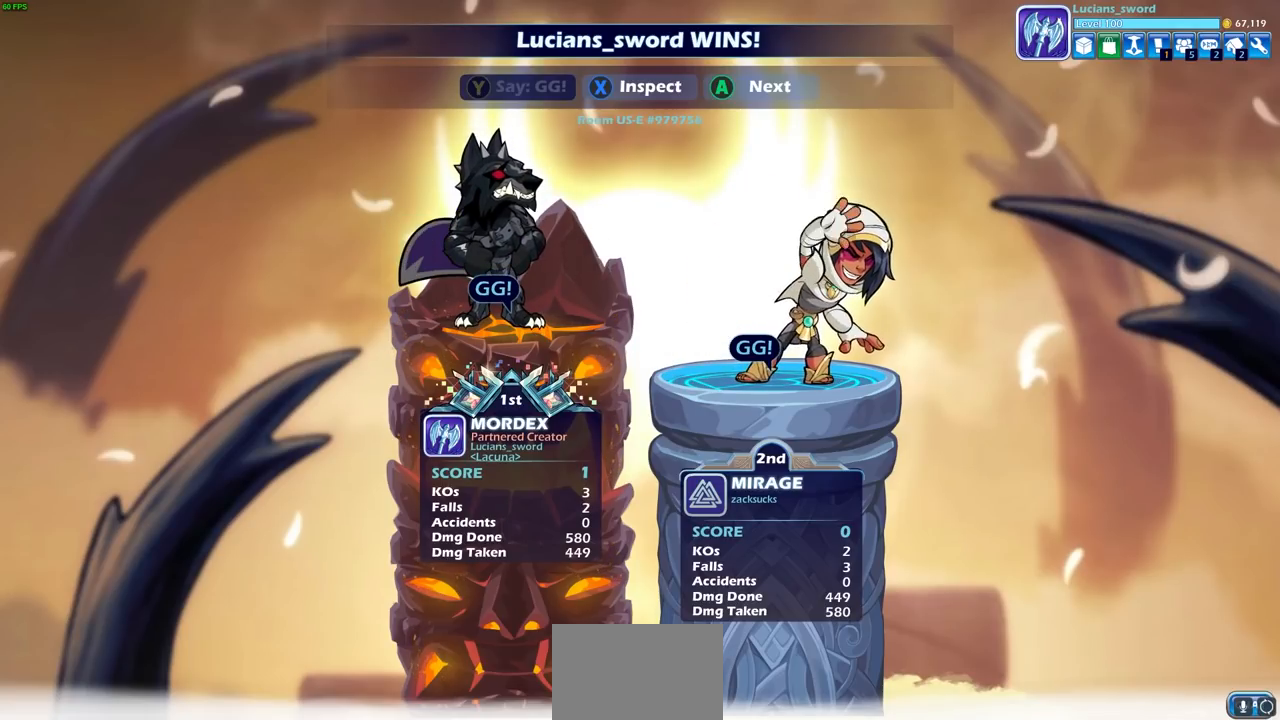
{"buttons": ["CROSS"], "left_stick": "center", "right_stick": "center", "events": [[467, "CROSS", "down"]]}
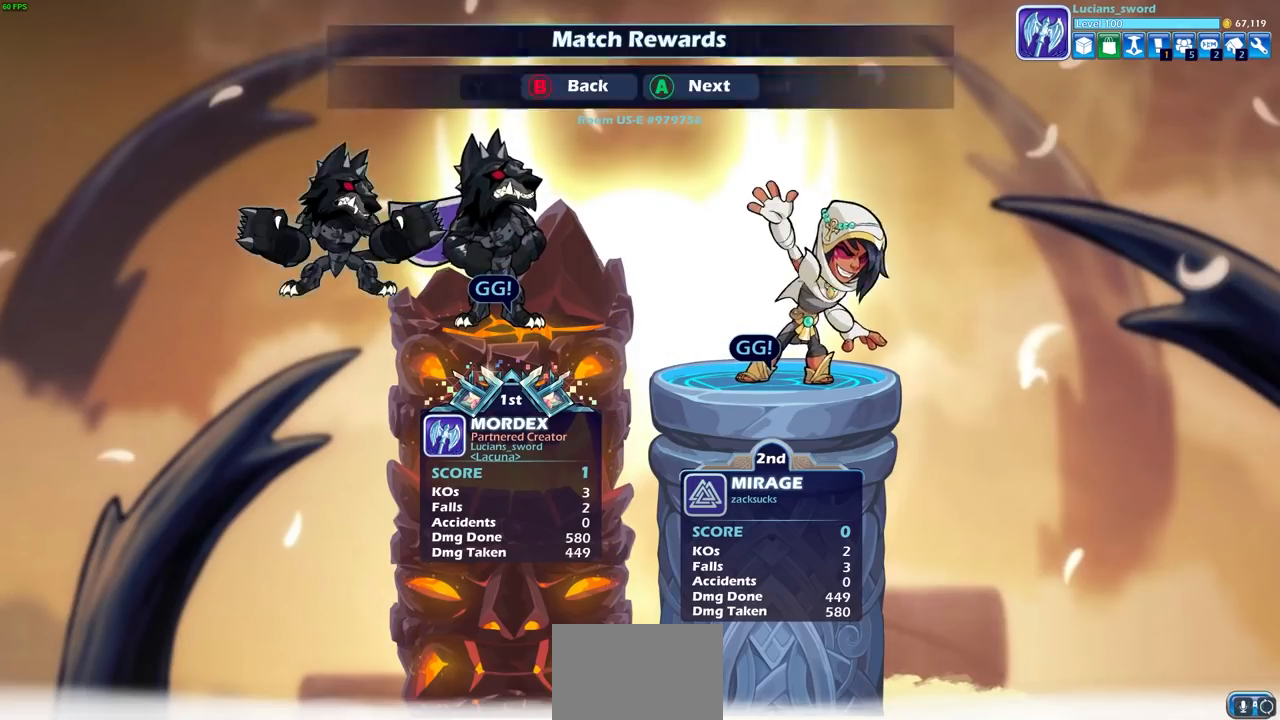
{"buttons": [], "left_stick": "center", "right_stick": "center", "events": [[100, "CROSS", "up"]]}
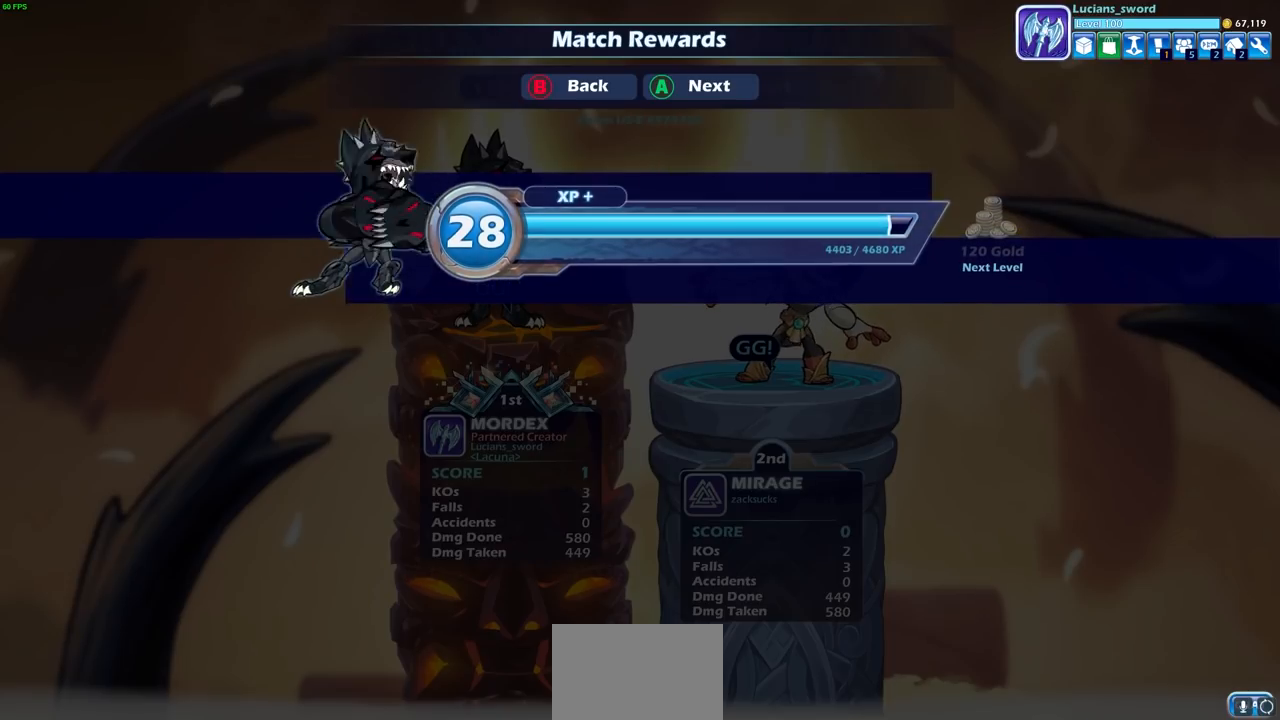
{"buttons": [], "left_stick": "center", "right_stick": "center", "events": [[100, "CROSS", "down"], [183, "CROSS", "up"]]}
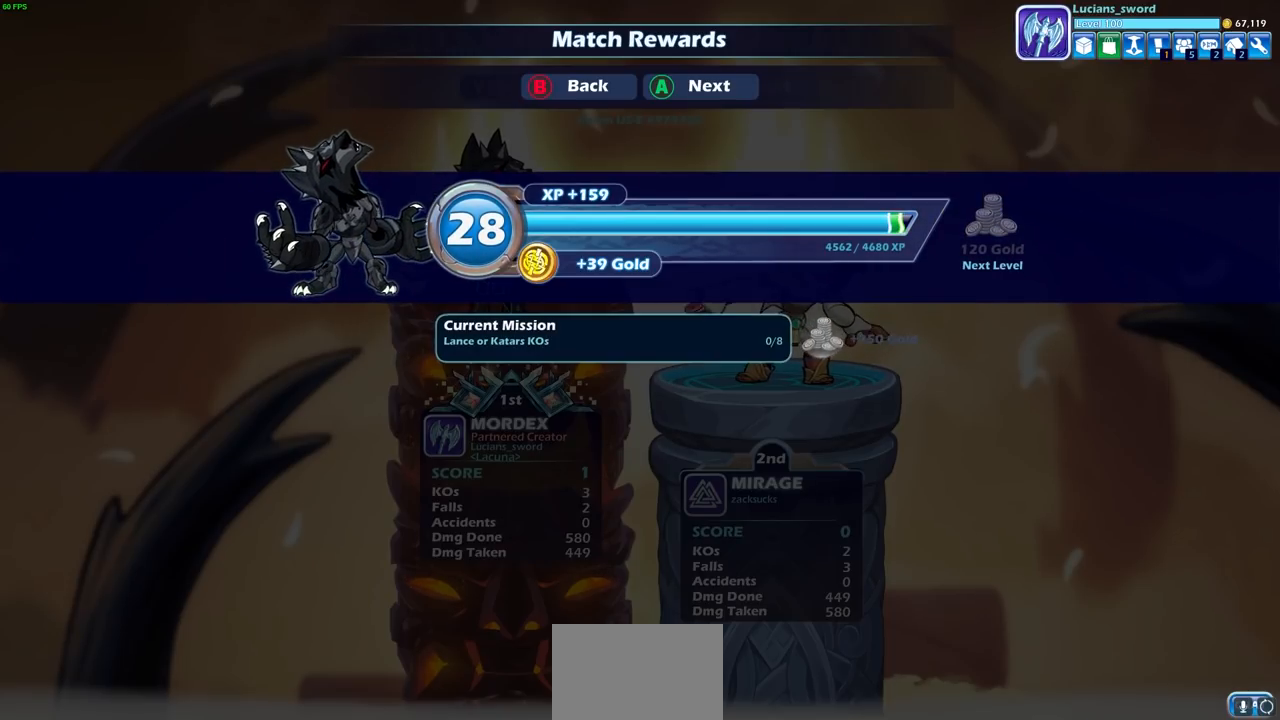
{"buttons": [], "left_stick": "center", "right_stick": "center", "events": []}
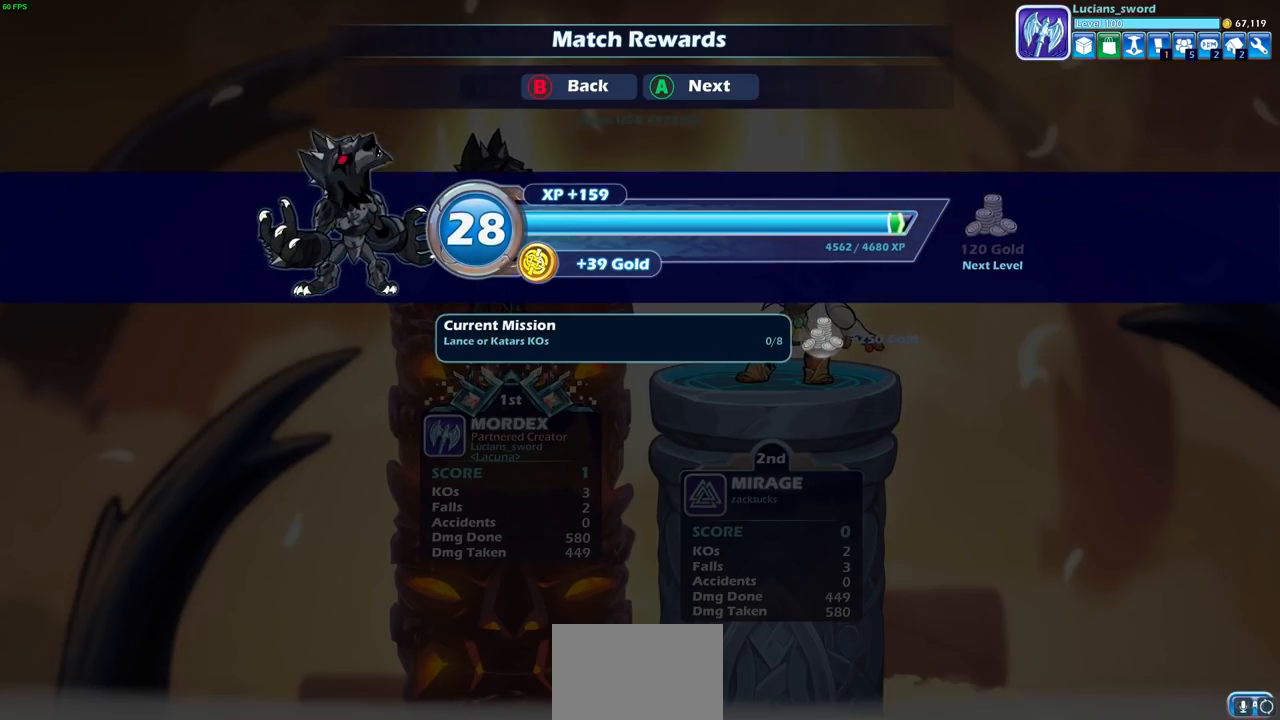
{"buttons": [], "left_stick": "center", "right_stick": "center", "events": []}
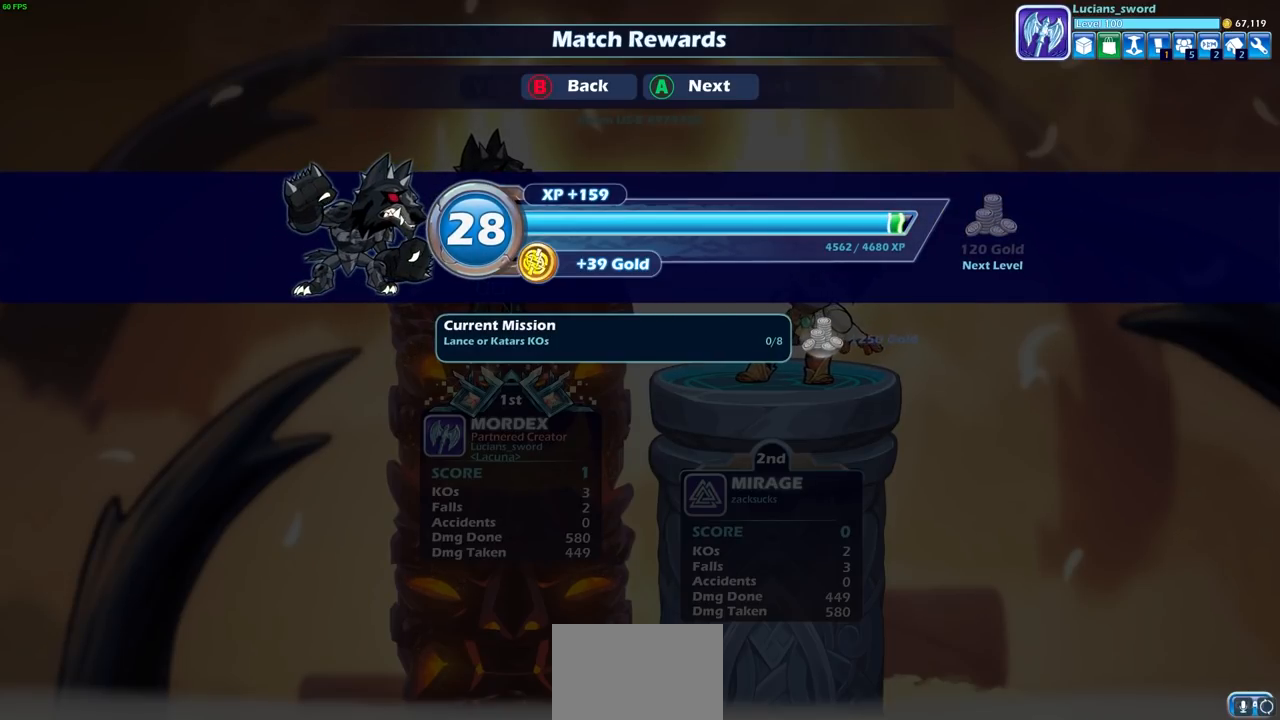
{"buttons": [], "left_stick": "center", "right_stick": "center", "events": []}
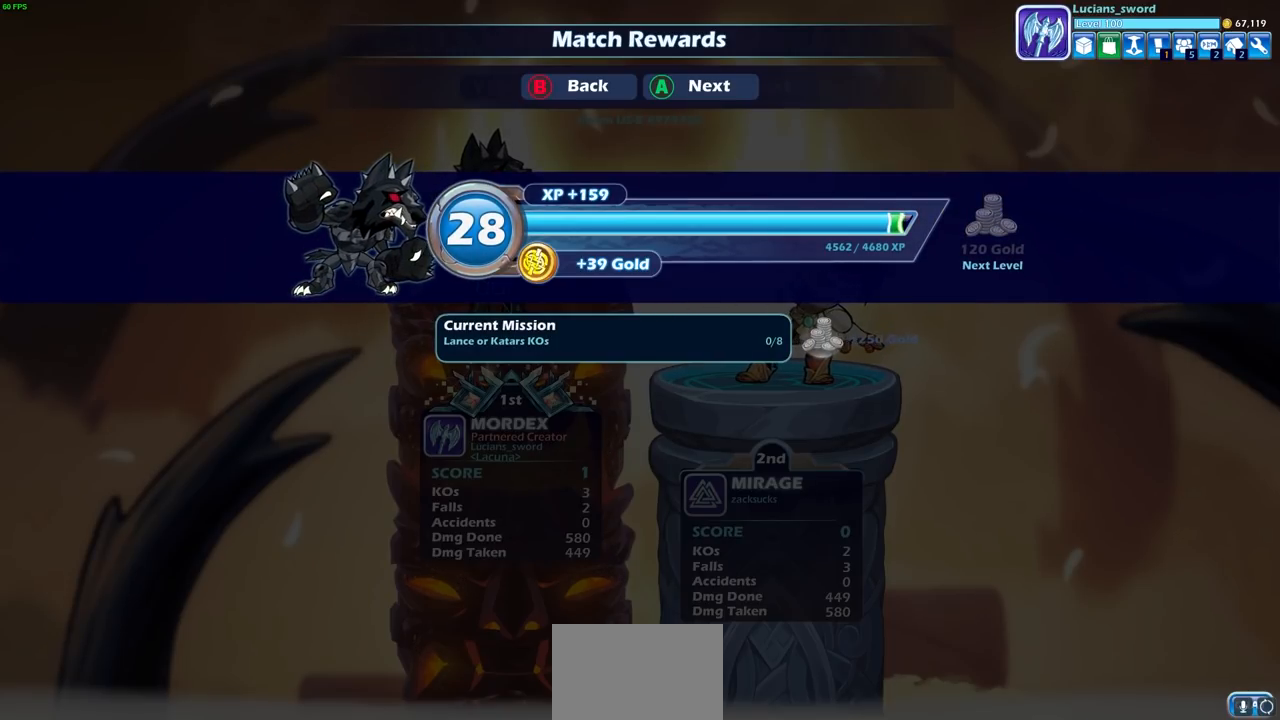
{"buttons": [], "left_stick": "center", "right_stick": "center", "events": [[333, "CROSS", "down"], [483, "CROSS", "up"]]}